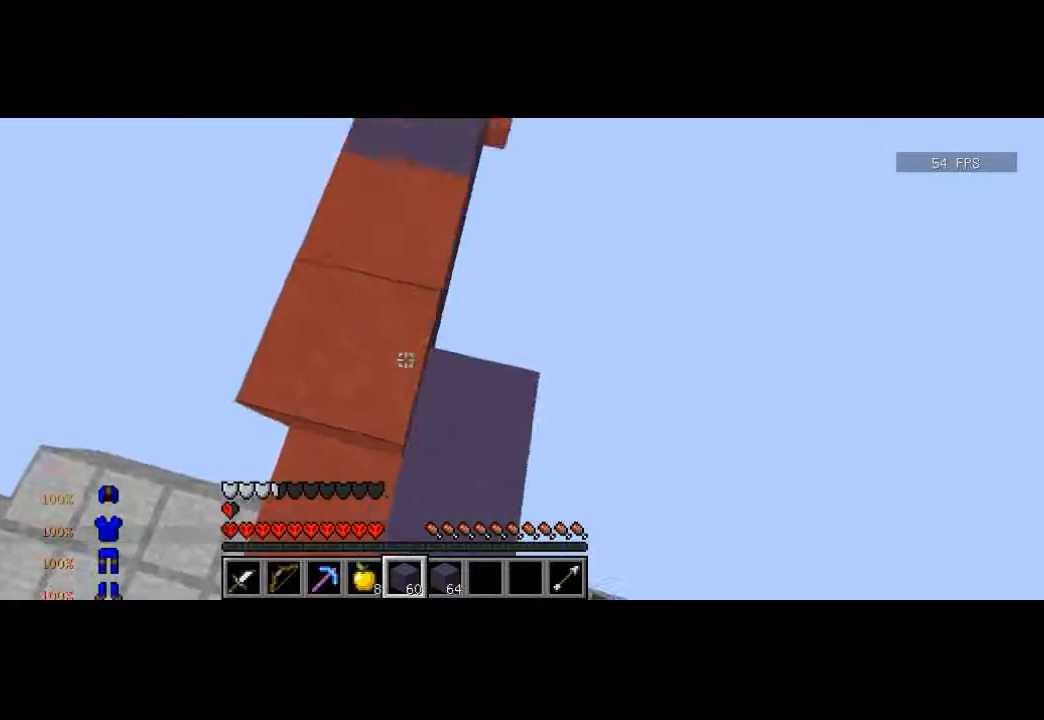
Gameplay with keyboard; each line is a JSON object with the keys held at the frame after it. "events" lists presses ("down") and releases ("up") of "a", "d", "s" and "w" between this image and that frame as [ms after this image, input, new state], when the widget could be followed in between. No other keys are recorded. Mouse input is not recorded.
{"keys": [], "events": [[167, "w", "up"], [200, "a", "up"], [367, "w", "down"], [434, "w", "up"]]}
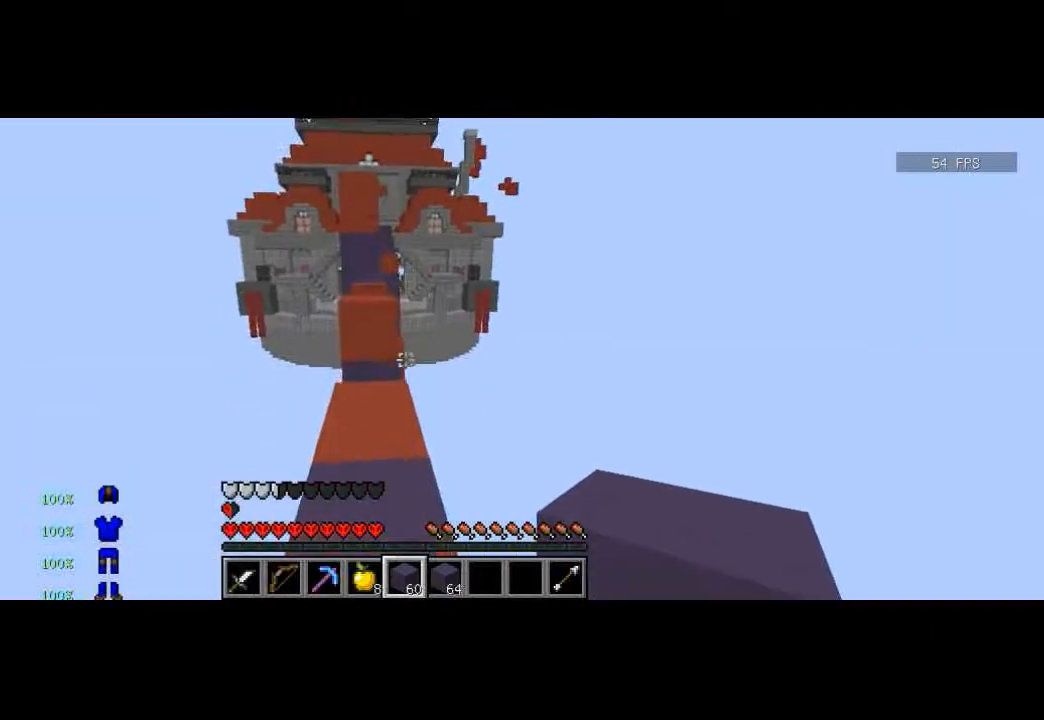
{"keys": ["w"], "events": [[33, "w", "down"]]}
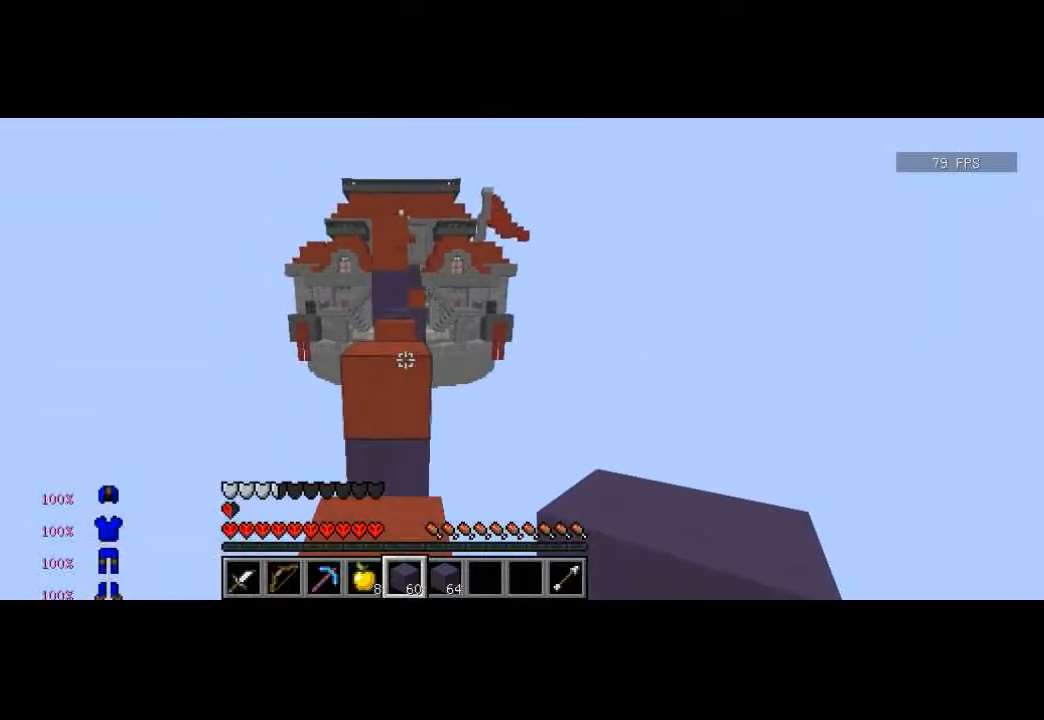
{"keys": ["w"], "events": []}
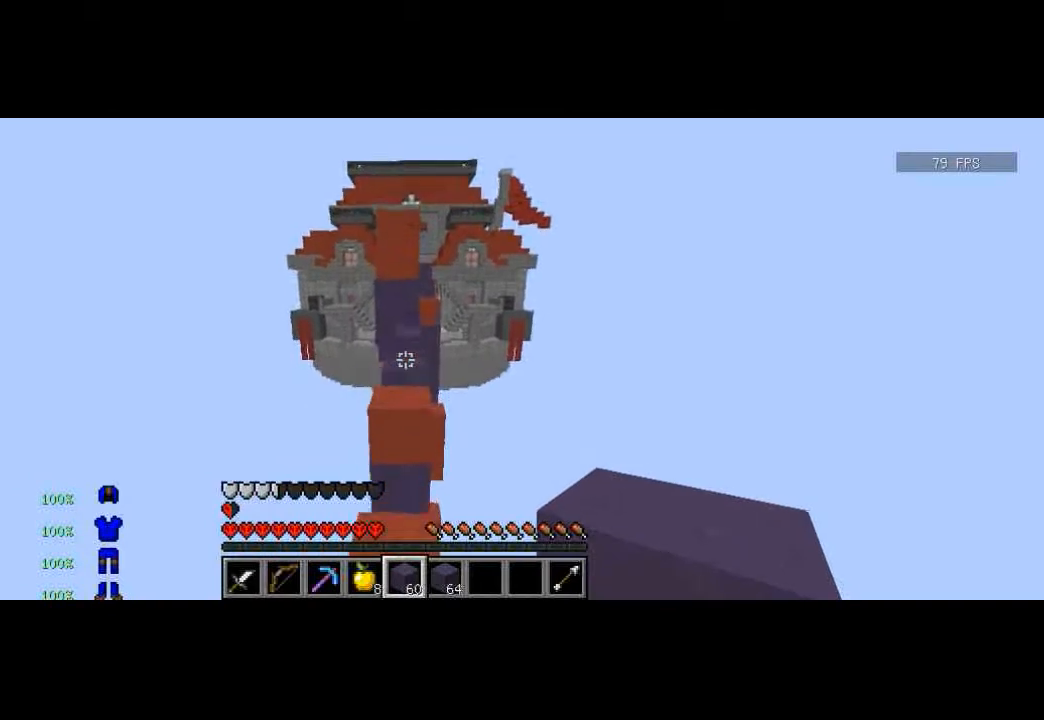
{"keys": ["a", "w"], "events": [[467, "a", "down"]]}
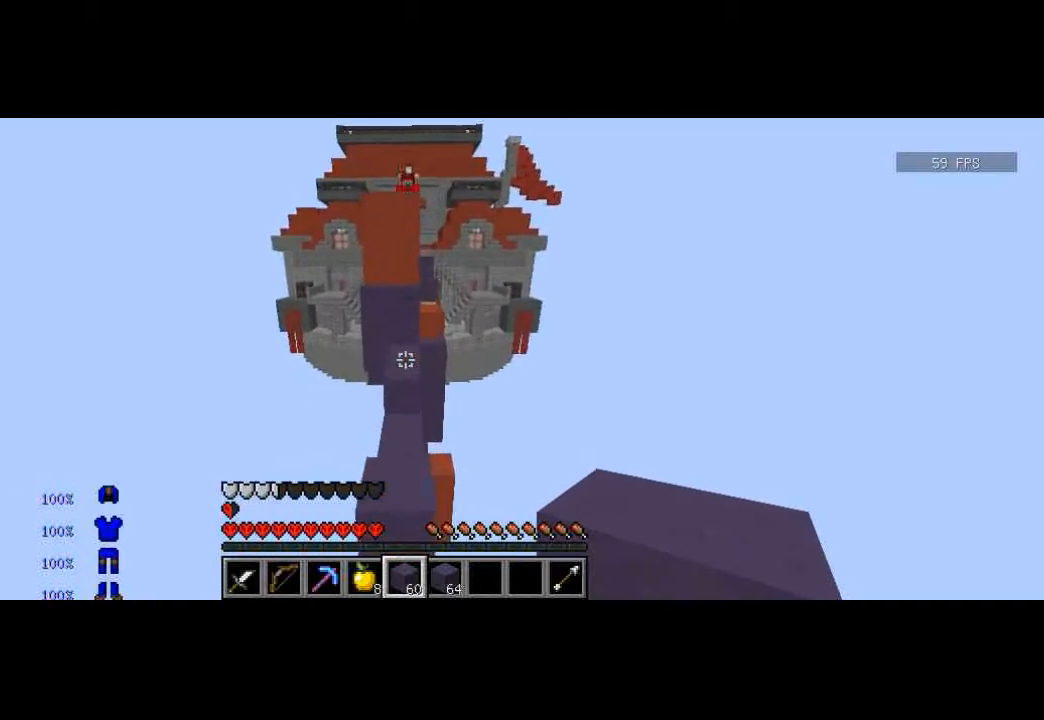
{"keys": ["w"], "events": [[67, "a", "up"]]}
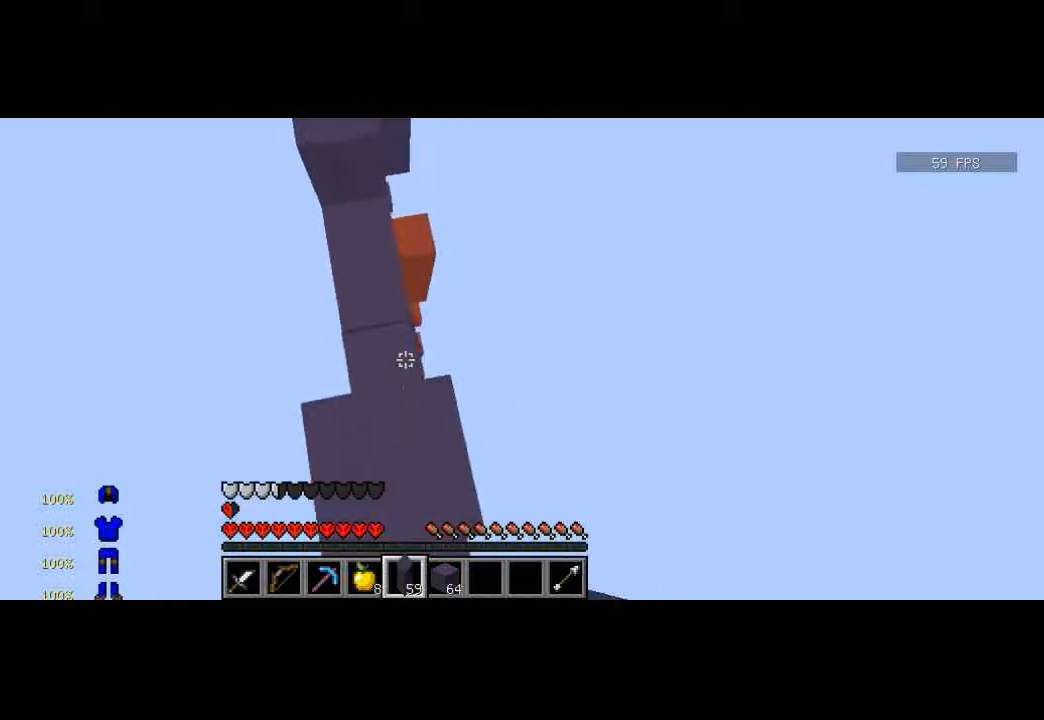
{"keys": ["w"], "events": []}
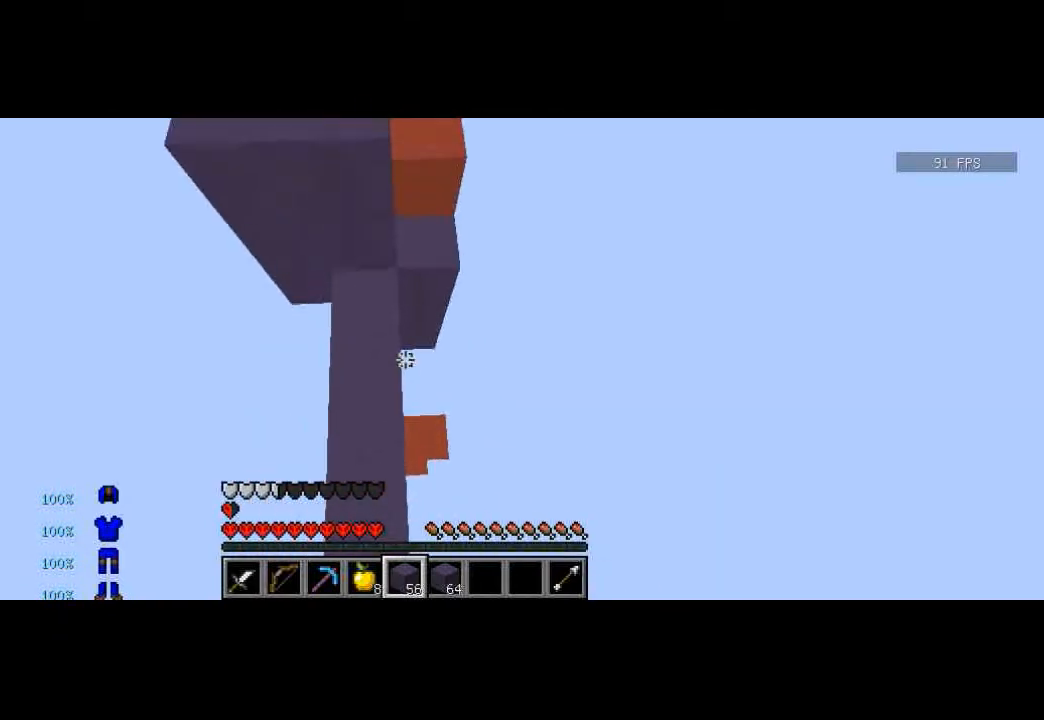
{"keys": ["w"], "events": [[67, "d", "down"], [200, "d", "up"]]}
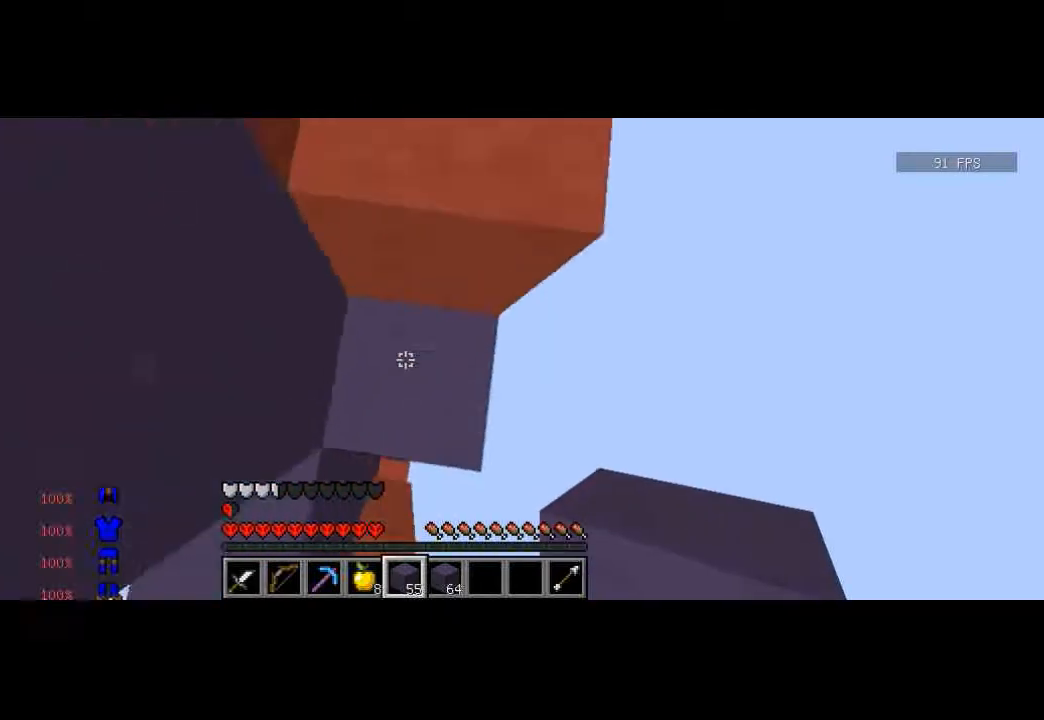
{"keys": ["w"], "events": []}
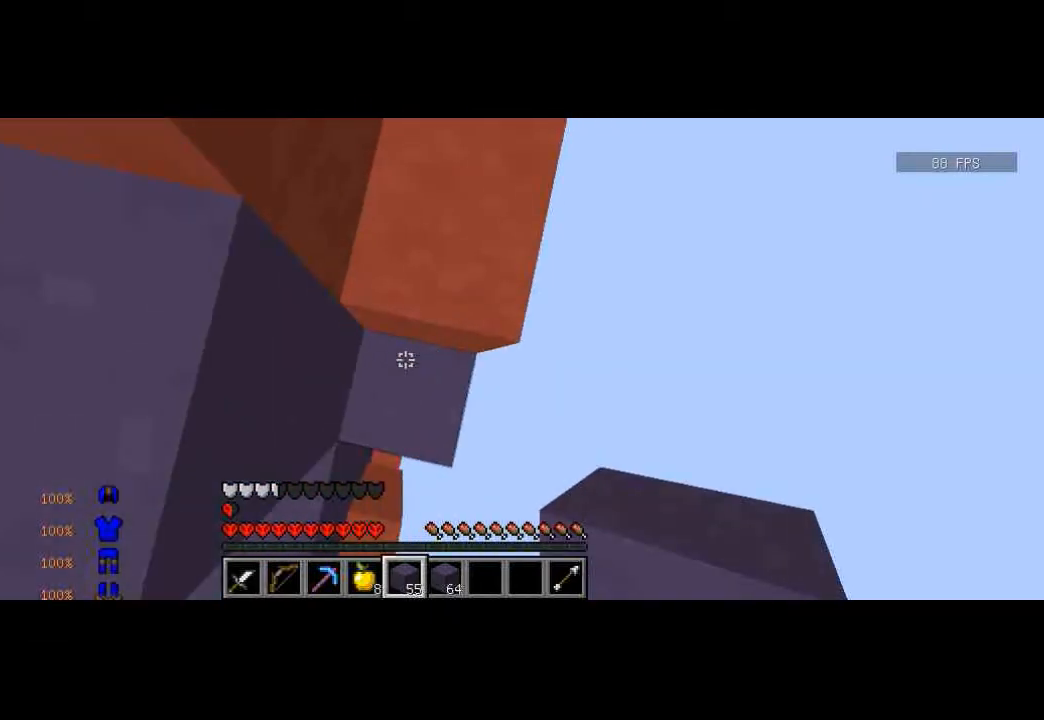
{"keys": [], "events": [[200, "w", "up"]]}
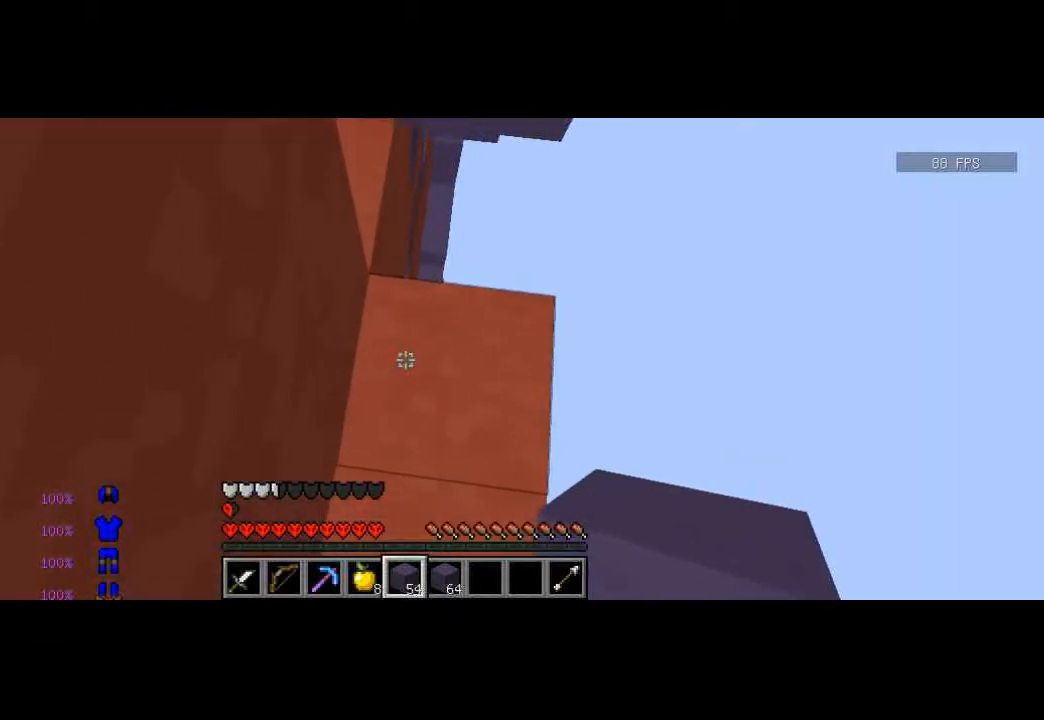
{"keys": ["w"], "events": [[66, "w", "down"], [133, "w", "up"], [233, "d", "down"], [233, "w", "down"], [267, "d", "up"]]}
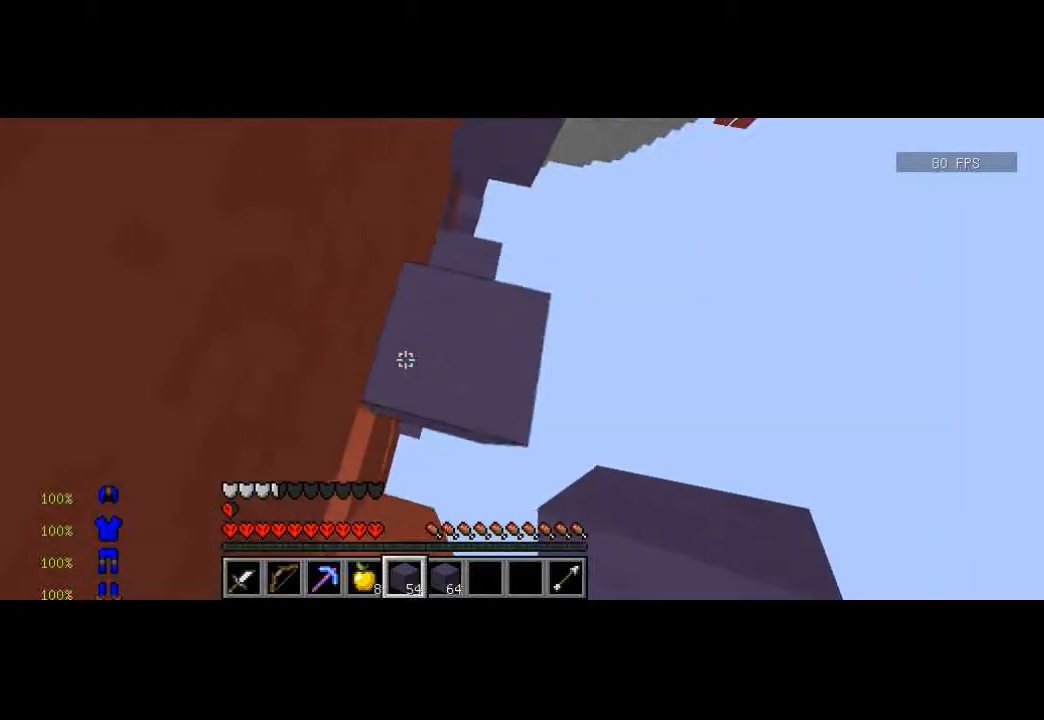
{"keys": ["w"], "events": []}
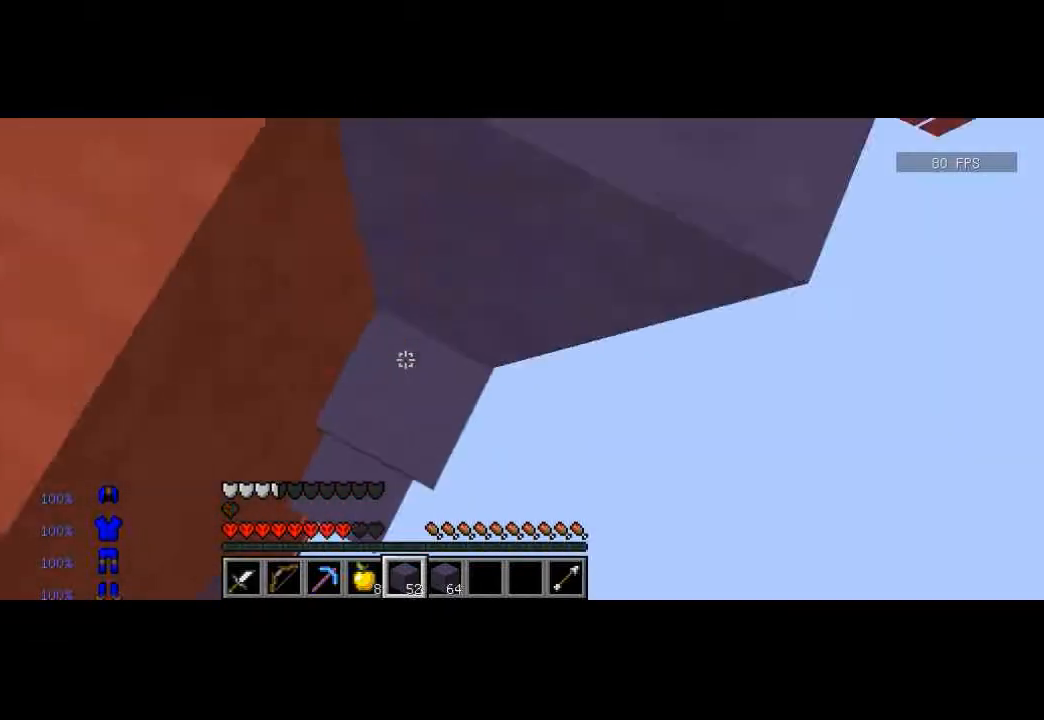
{"keys": ["a", "w"], "events": [[200, "a", "down"]]}
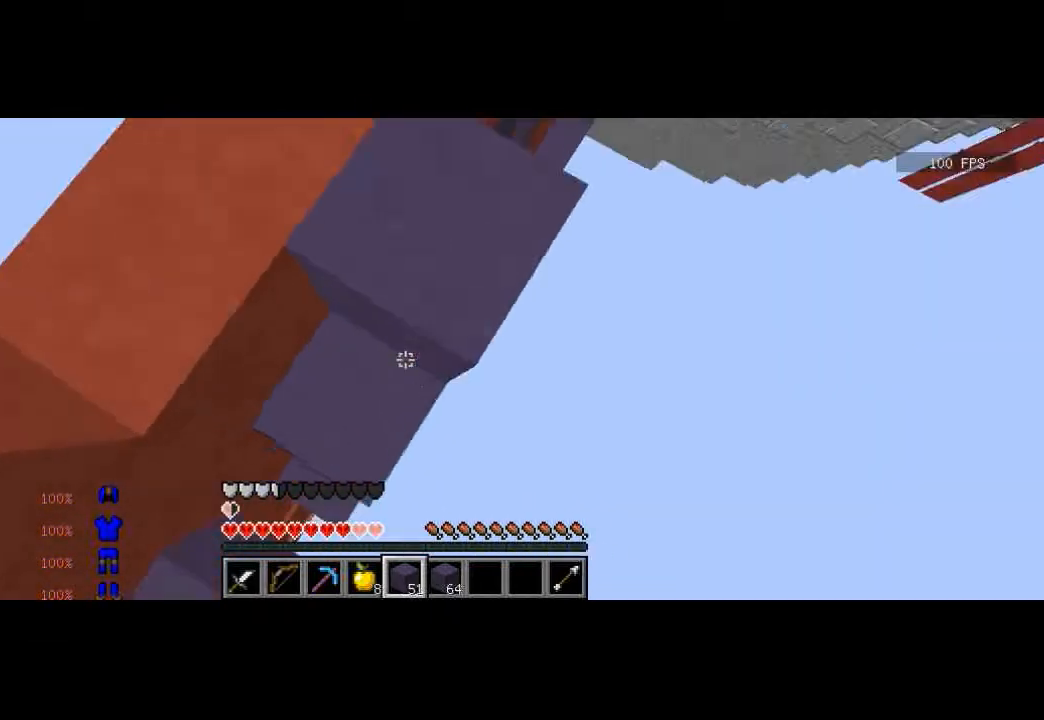
{"keys": ["a", "w"], "events": [[134, "a", "up"], [267, "a", "down"]]}
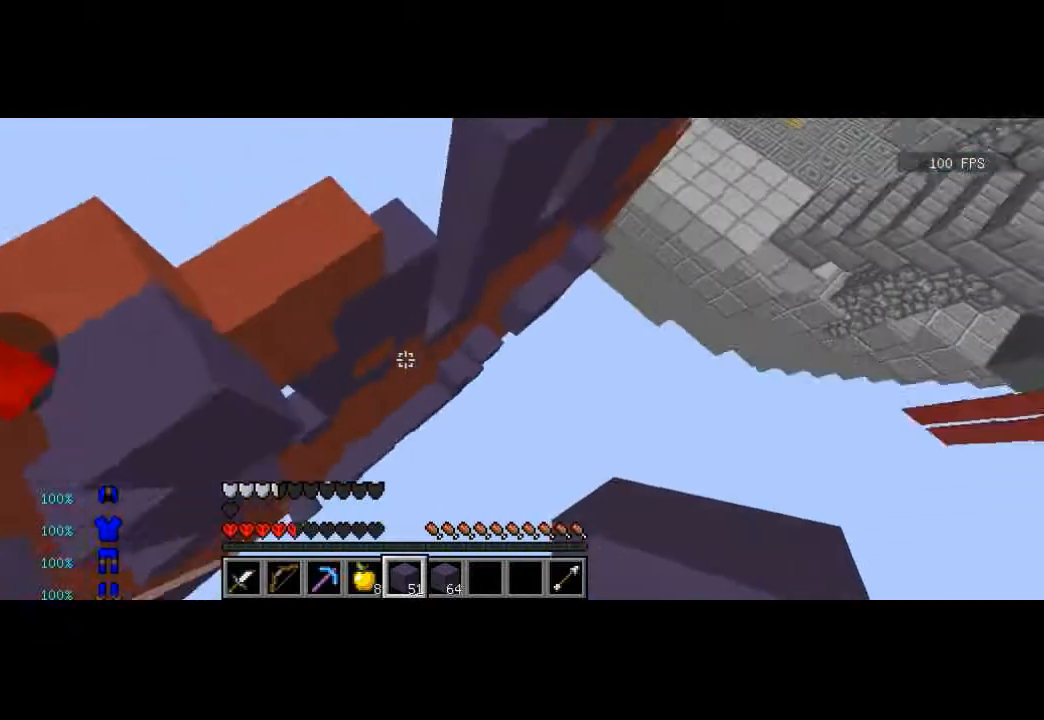
{"keys": ["w"], "events": [[467, "a", "up"]]}
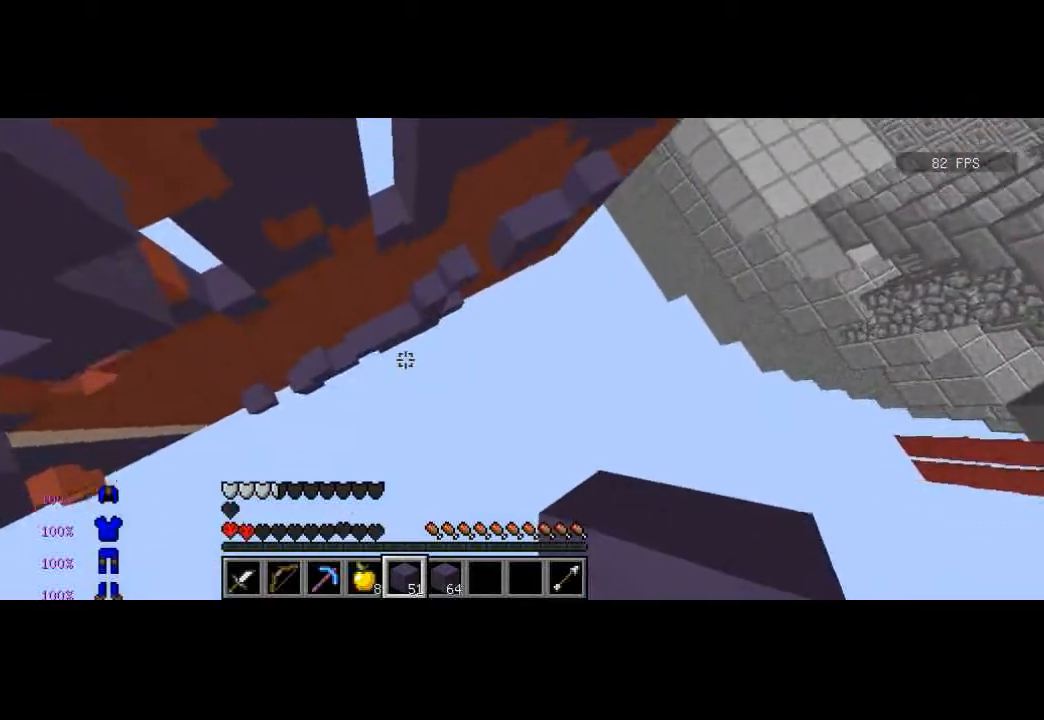
{"keys": ["a", "s"], "events": [[334, "a", "down"], [334, "w", "up"], [467, "s", "down"]]}
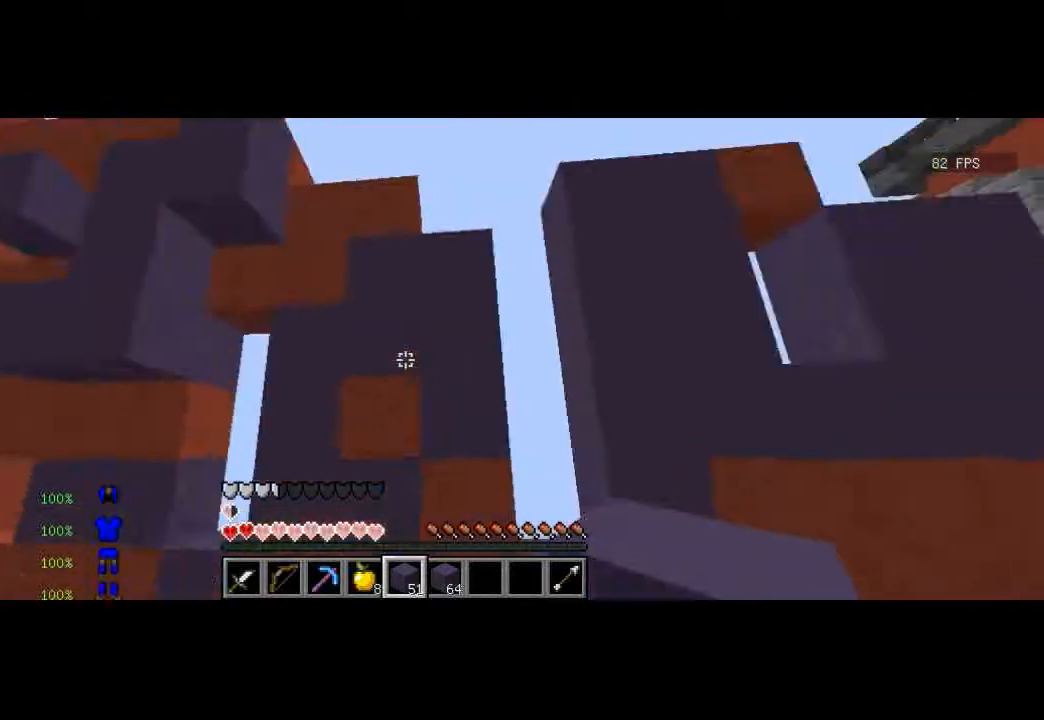
{"keys": [], "events": [[66, "a", "up"], [267, "a", "down"], [267, "s", "up"], [300, "a", "up"]]}
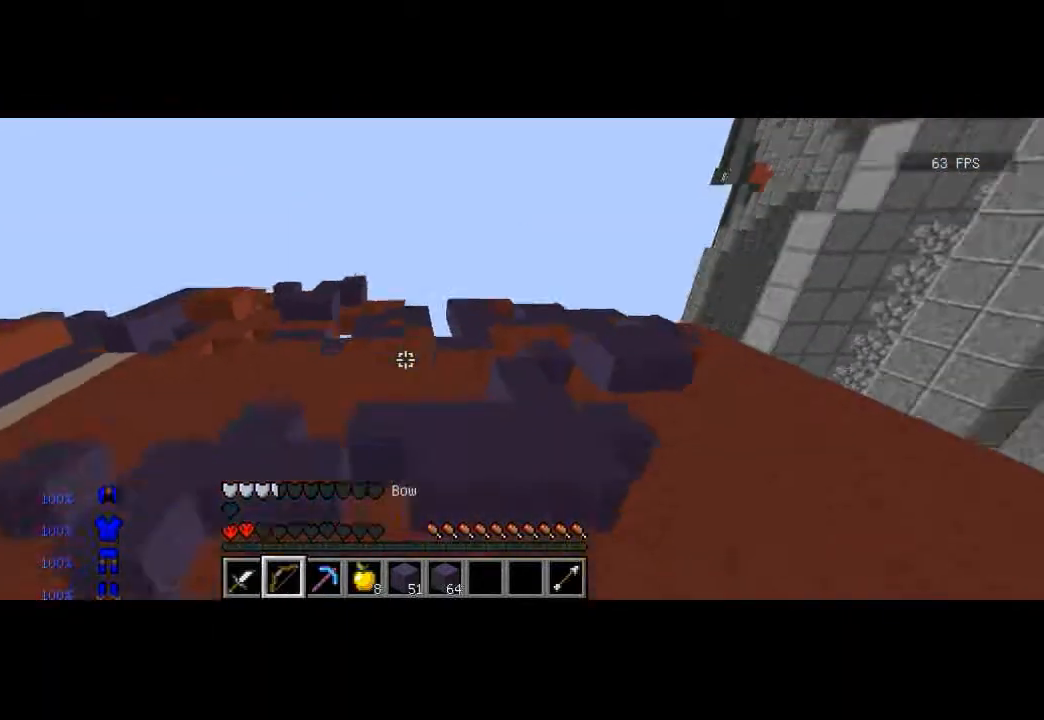
{"keys": [], "events": [[67, "a", "down"], [267, "s", "down"], [300, "a", "up"], [300, "s", "up"]]}
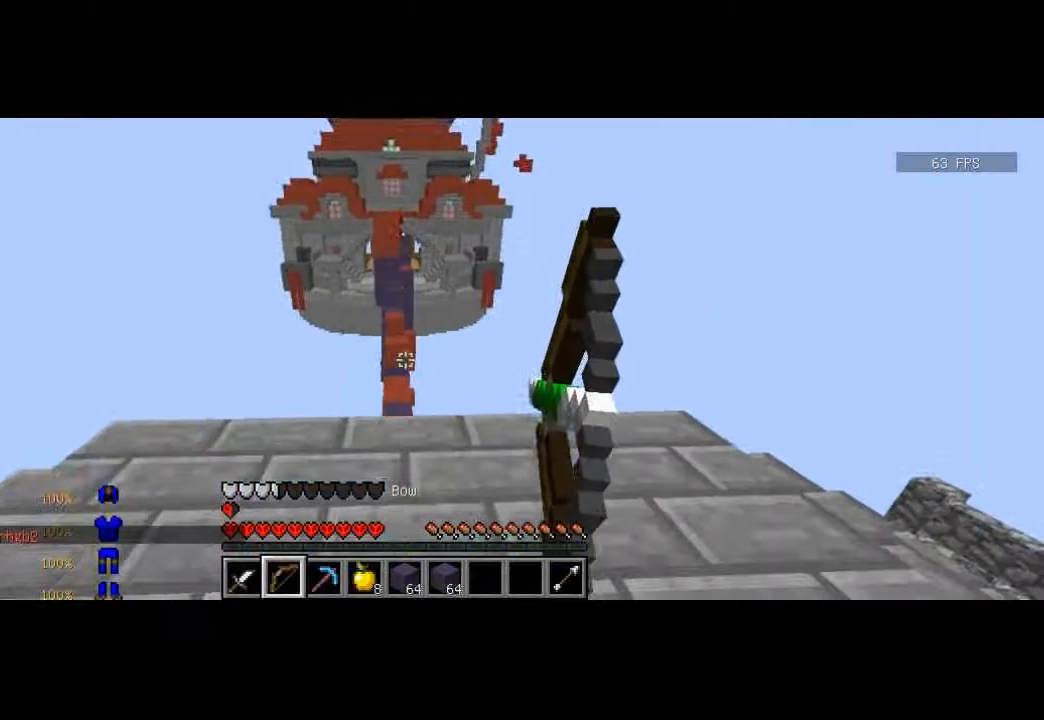
{"keys": ["a"], "events": [[233, "a", "down"], [233, "w", "down"], [433, "w", "up"]]}
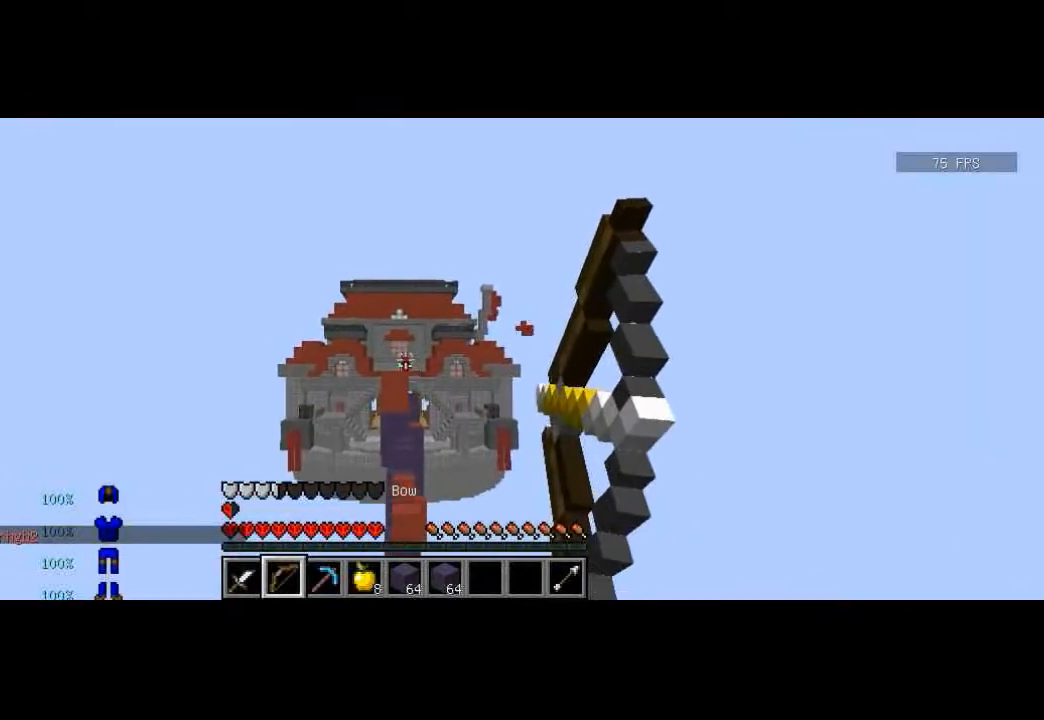
{"keys": [], "events": [[234, "a", "up"]]}
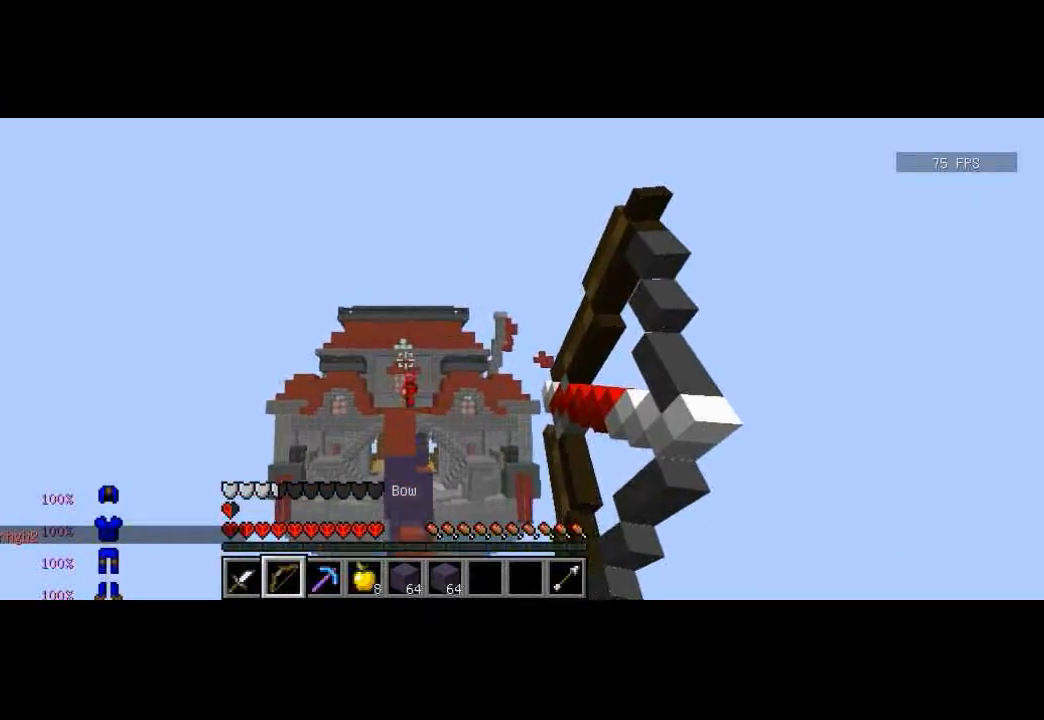
{"keys": ["w"], "events": [[300, "w", "down"]]}
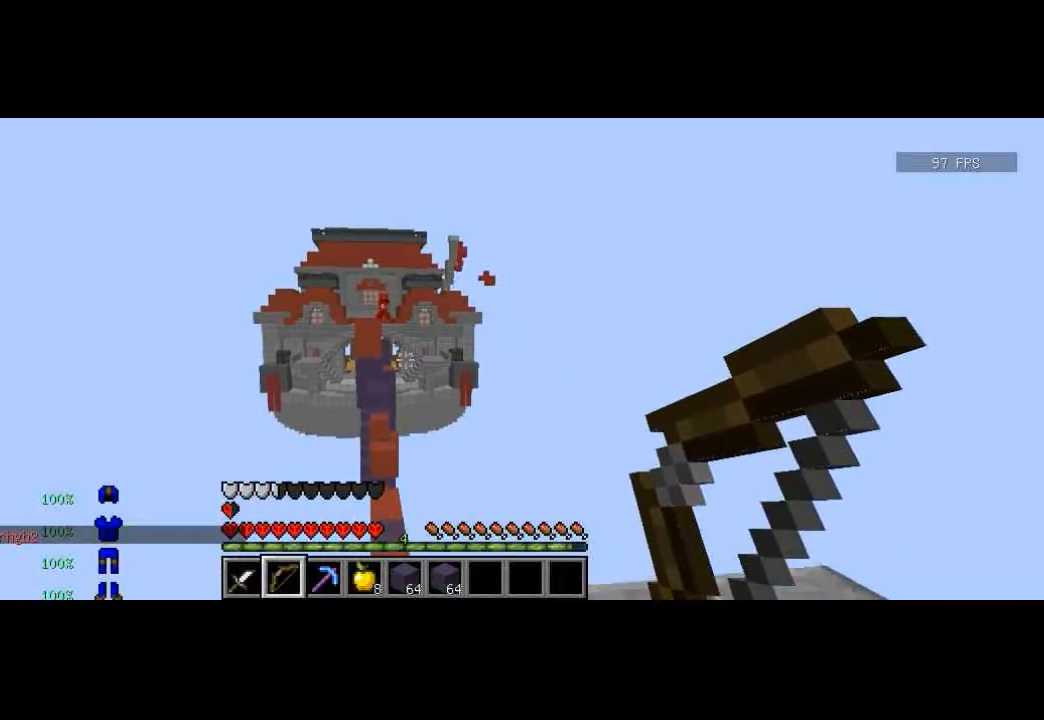
{"keys": [], "events": [[367, "w", "up"]]}
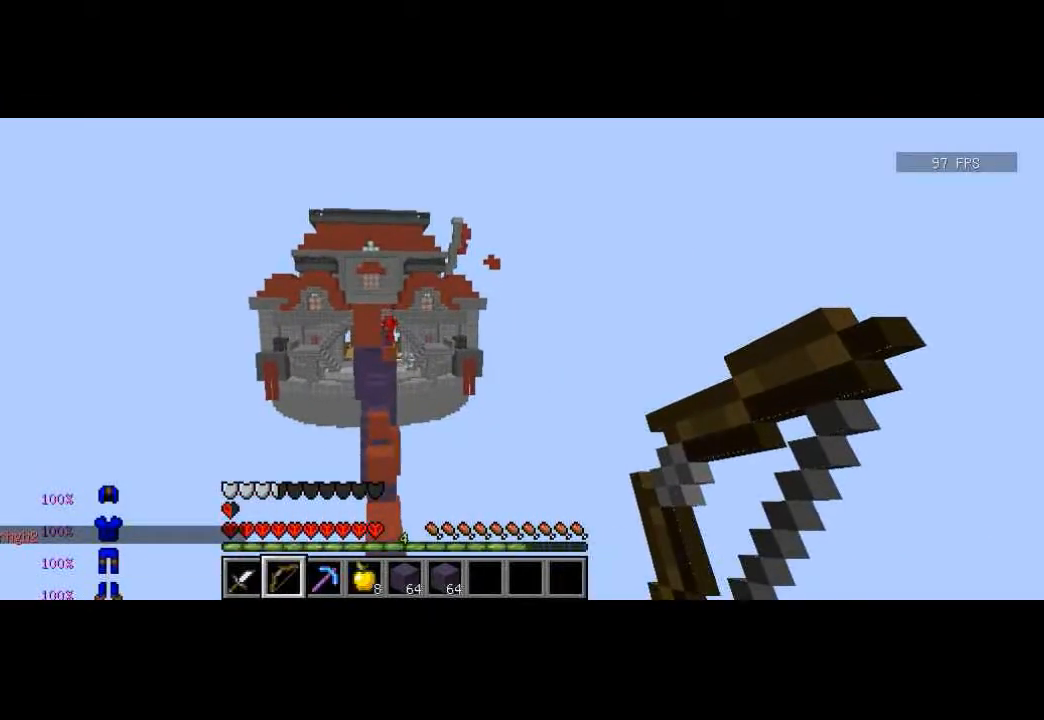
{"keys": [], "events": [[333, "s", "down"], [433, "s", "up"]]}
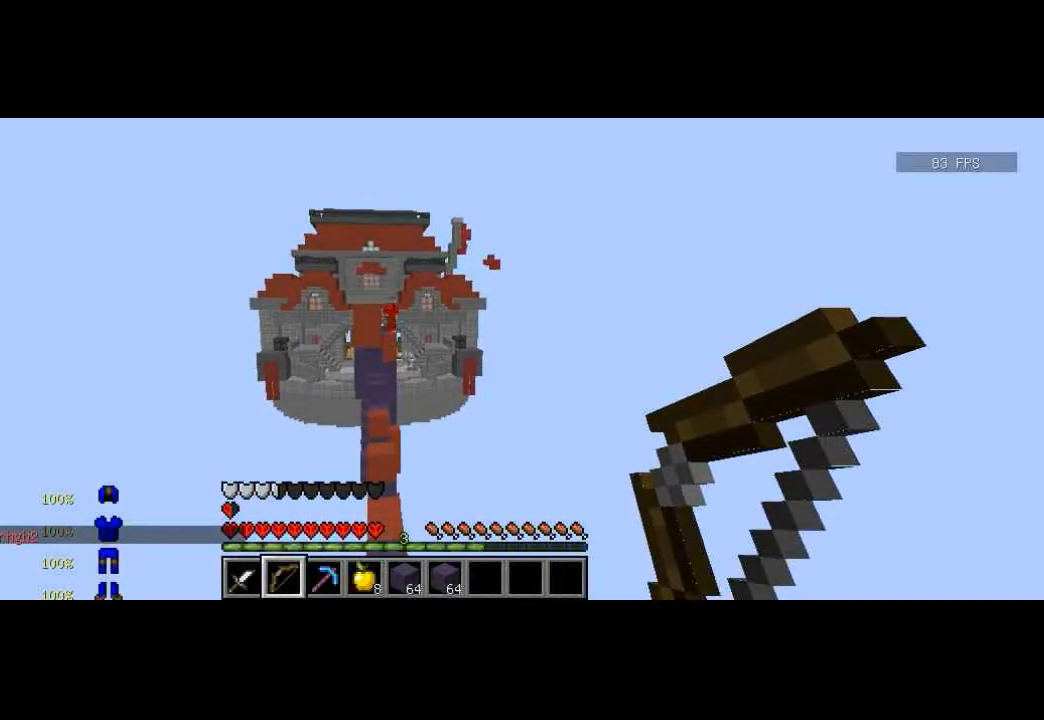
{"keys": ["w"], "events": [[33, "s", "down"], [134, "s", "up"], [501, "w", "down"]]}
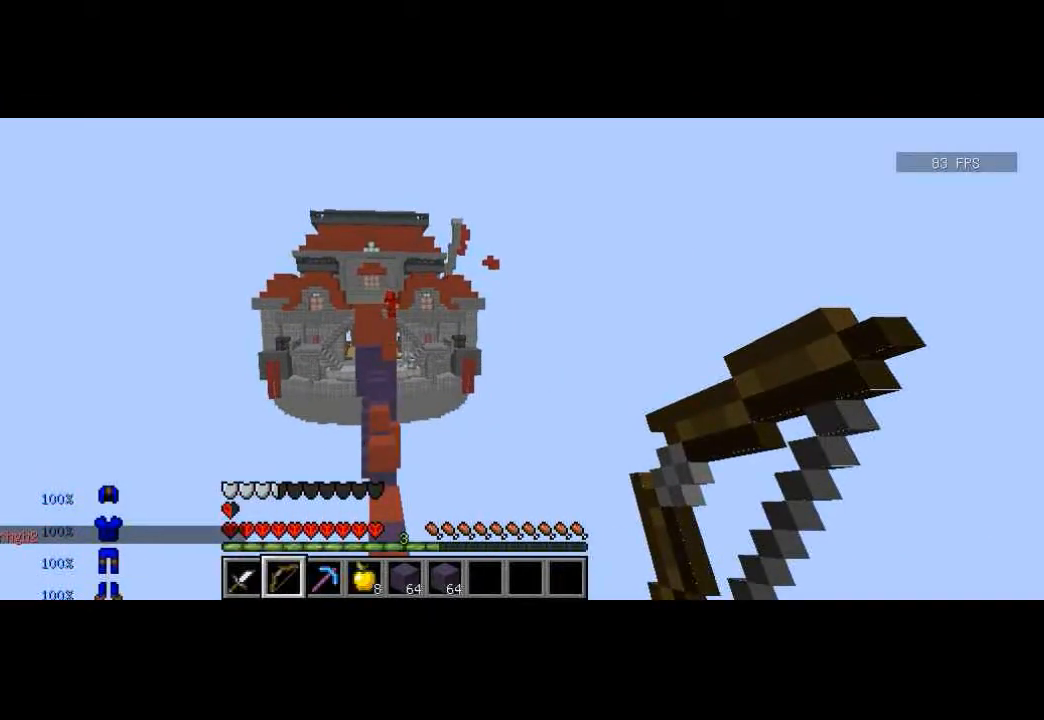
{"keys": ["s"], "events": [[33, "w", "up"], [133, "w", "down"], [333, "w", "up"], [467, "s", "down"]]}
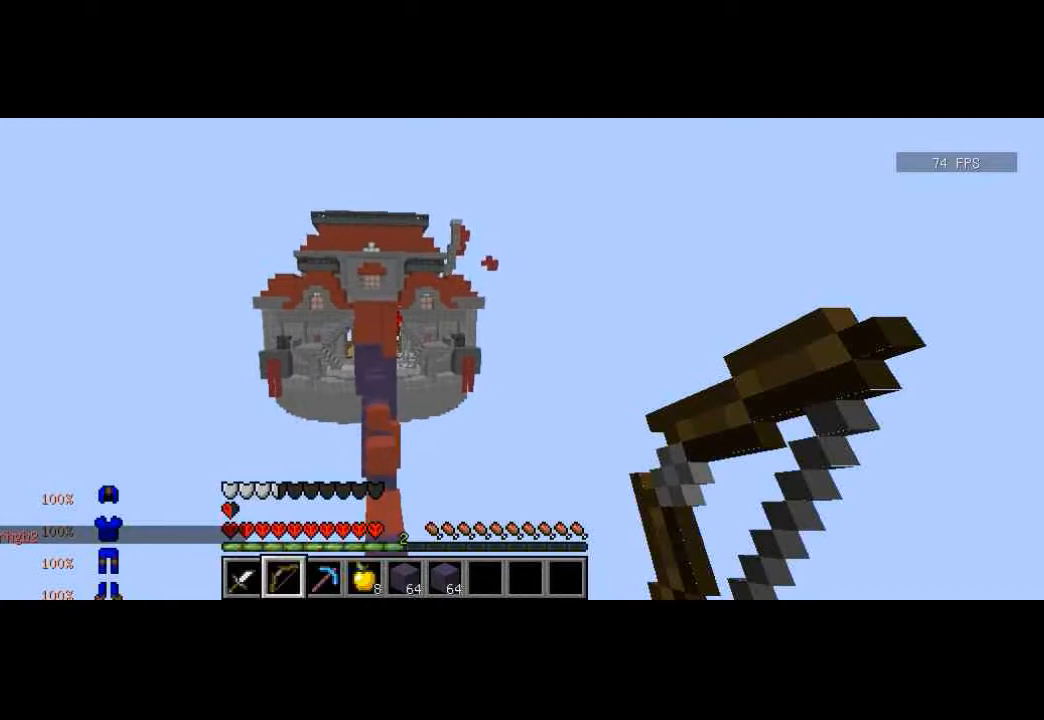
{"keys": ["s"], "events": [[401, "a", "down"], [467, "a", "up"]]}
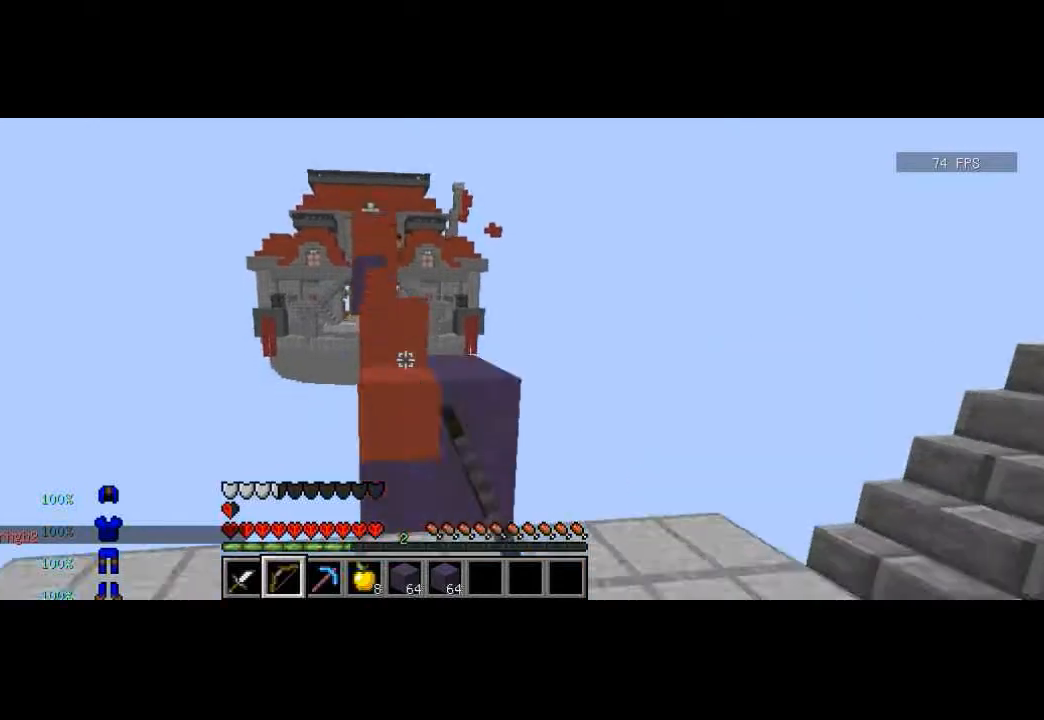
{"keys": ["d", "s"], "events": [[66, "s", "up"], [233, "d", "down"], [400, "d", "up"], [400, "s", "down"], [500, "d", "down"]]}
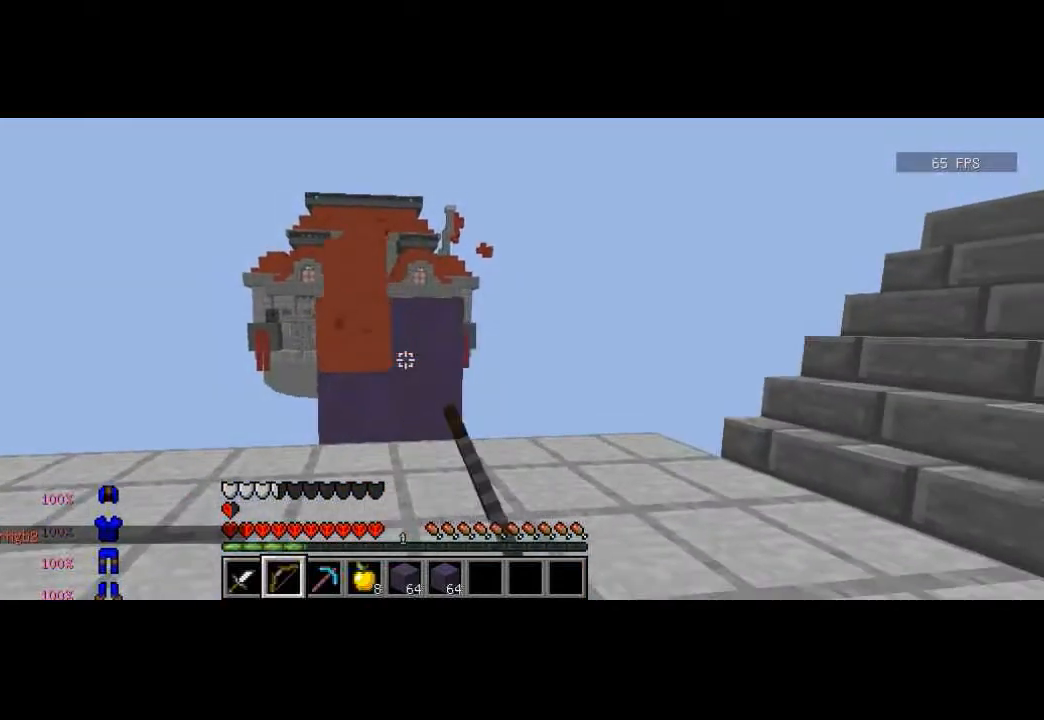
{"keys": ["a"], "events": [[200, "s", "up"], [434, "d", "up"], [501, "a", "down"]]}
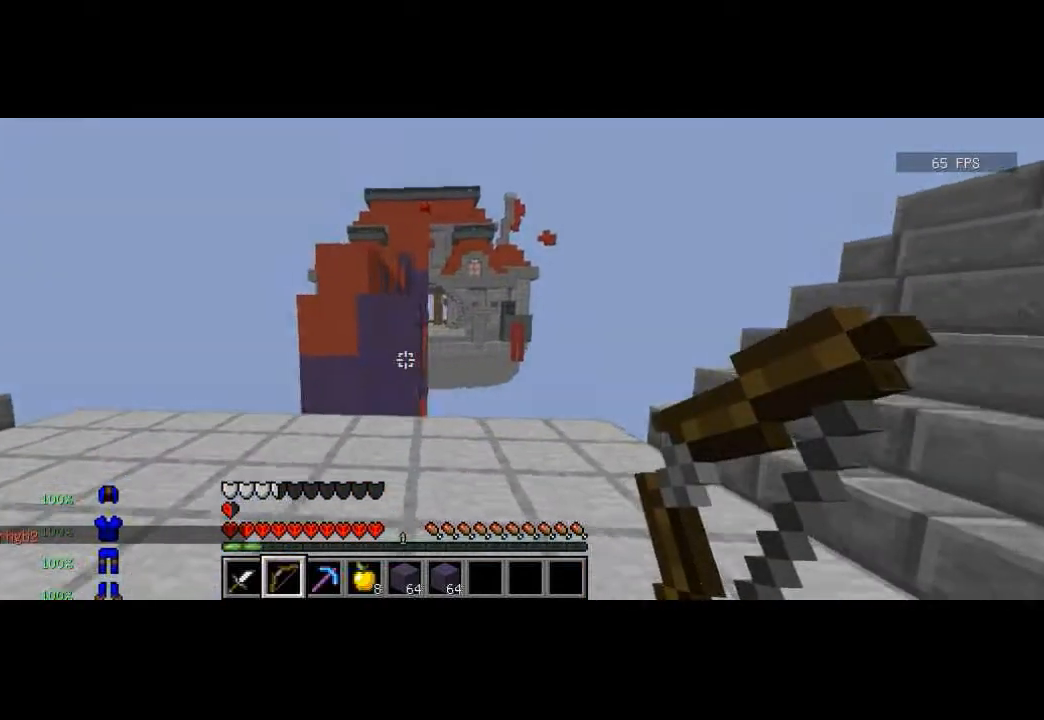
{"keys": [], "events": [[33, "w", "down"], [66, "a", "up"], [66, "w", "up"], [200, "w", "down"], [433, "w", "up"]]}